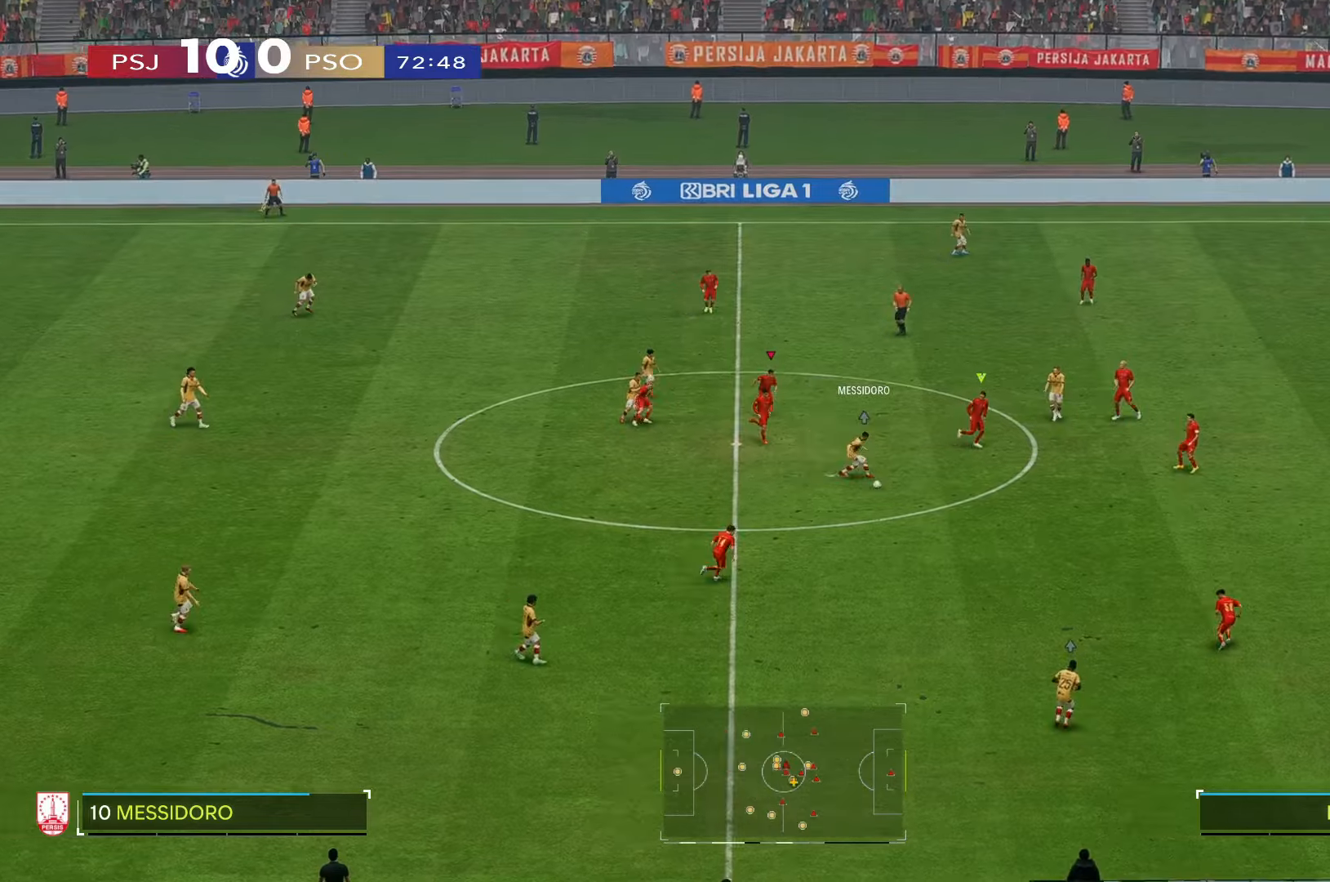
Gameplay with a controller (Xbox layout); each line is a JSON object with the inputs held at the frame after it (dt_ms = milliseconds from this image to that frame). "events" lists button and stick changes between this image and that frame as [ms after this image, input, new state], when the widget could be followed in between. Not read: L3 R3.
{"dt_ms": 500, "buttons": [], "left_stick": "down", "right_stick": "center", "events": [[34, "R2", "down"], [500, "R2", "up"]]}
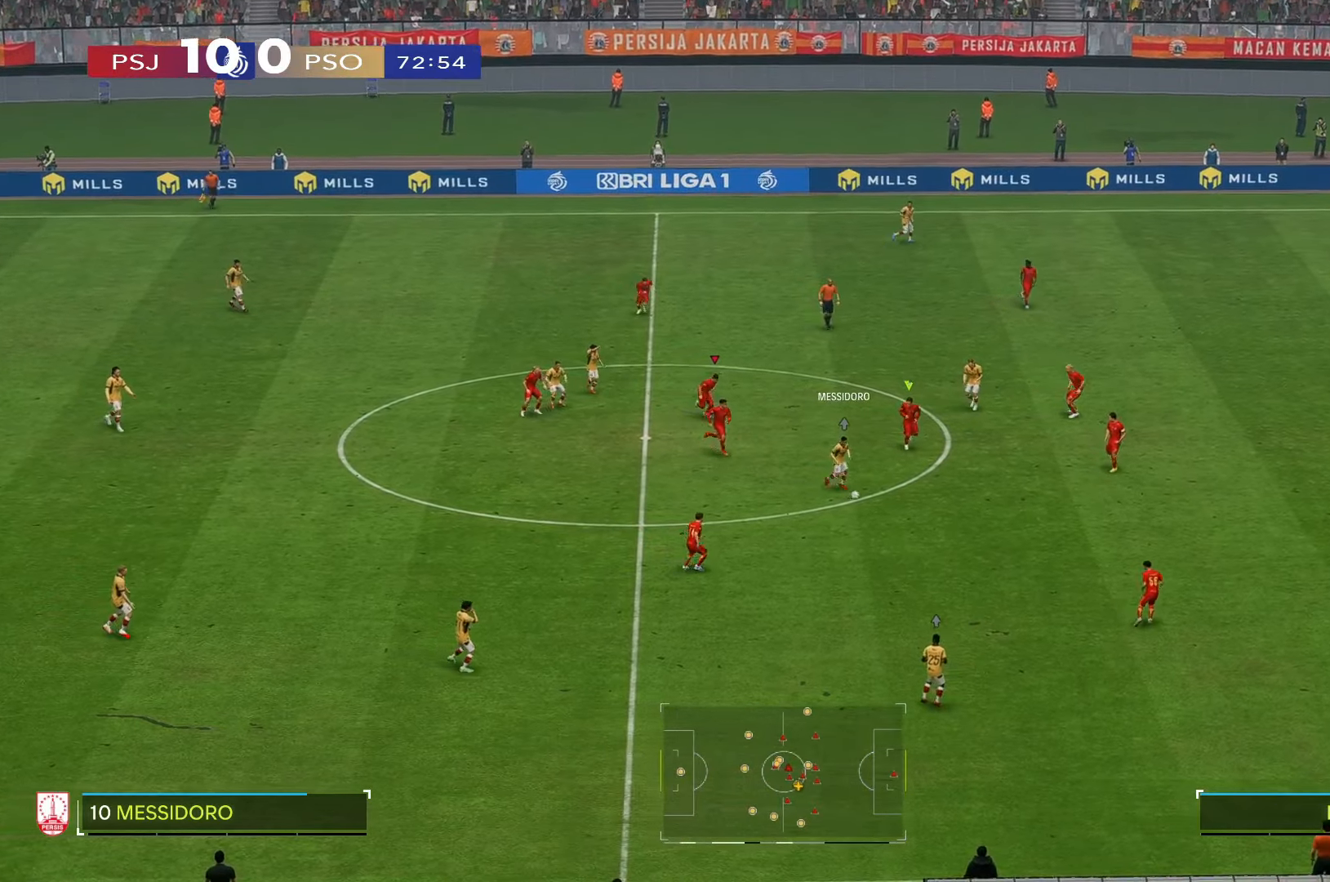
{"dt_ms": 500, "buttons": ["R2"], "left_stick": "down", "right_stick": "center"}
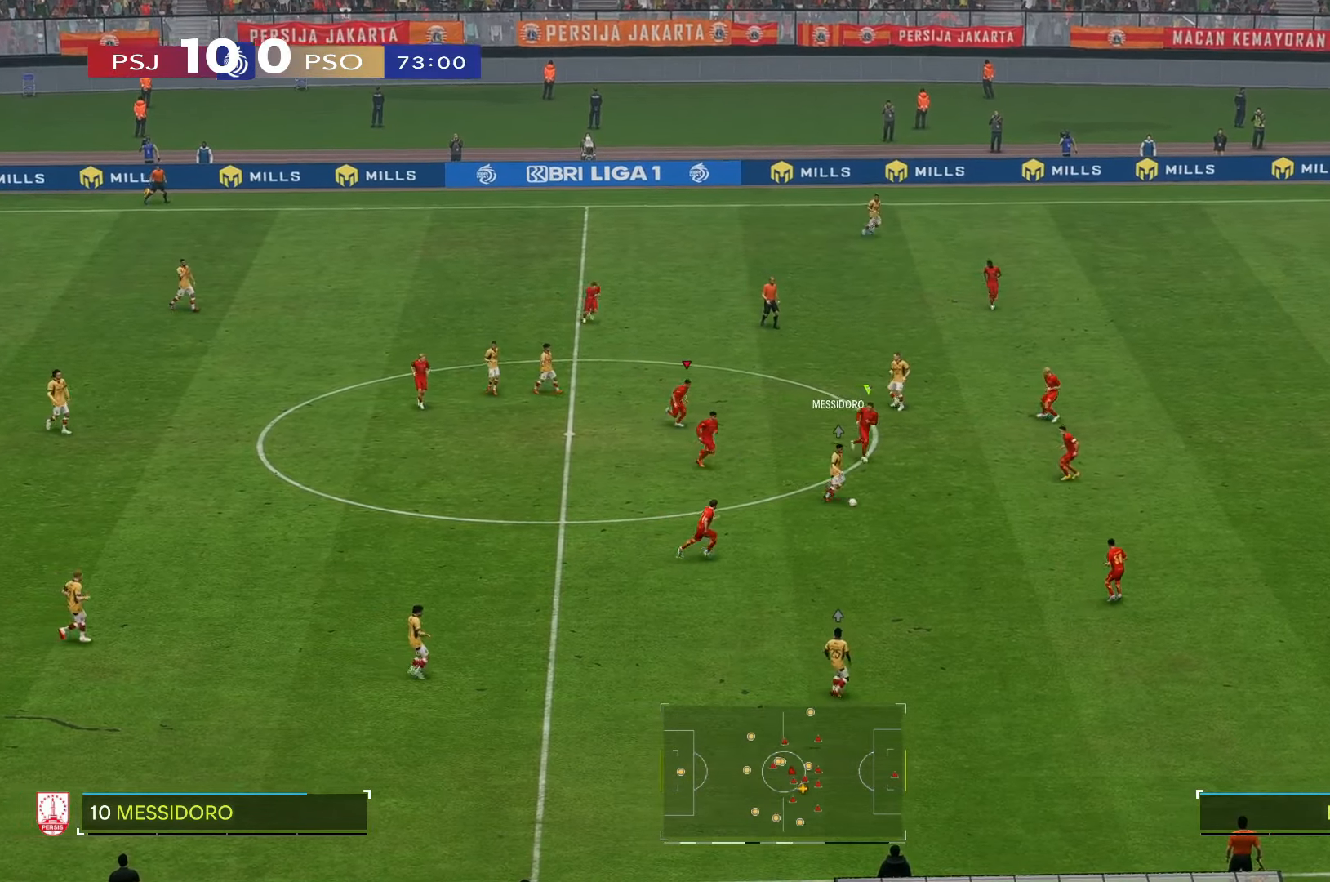
{"dt_ms": 500, "buttons": [], "left_stick": "down", "right_stick": "center", "events": [[434, "R2", "up"]]}
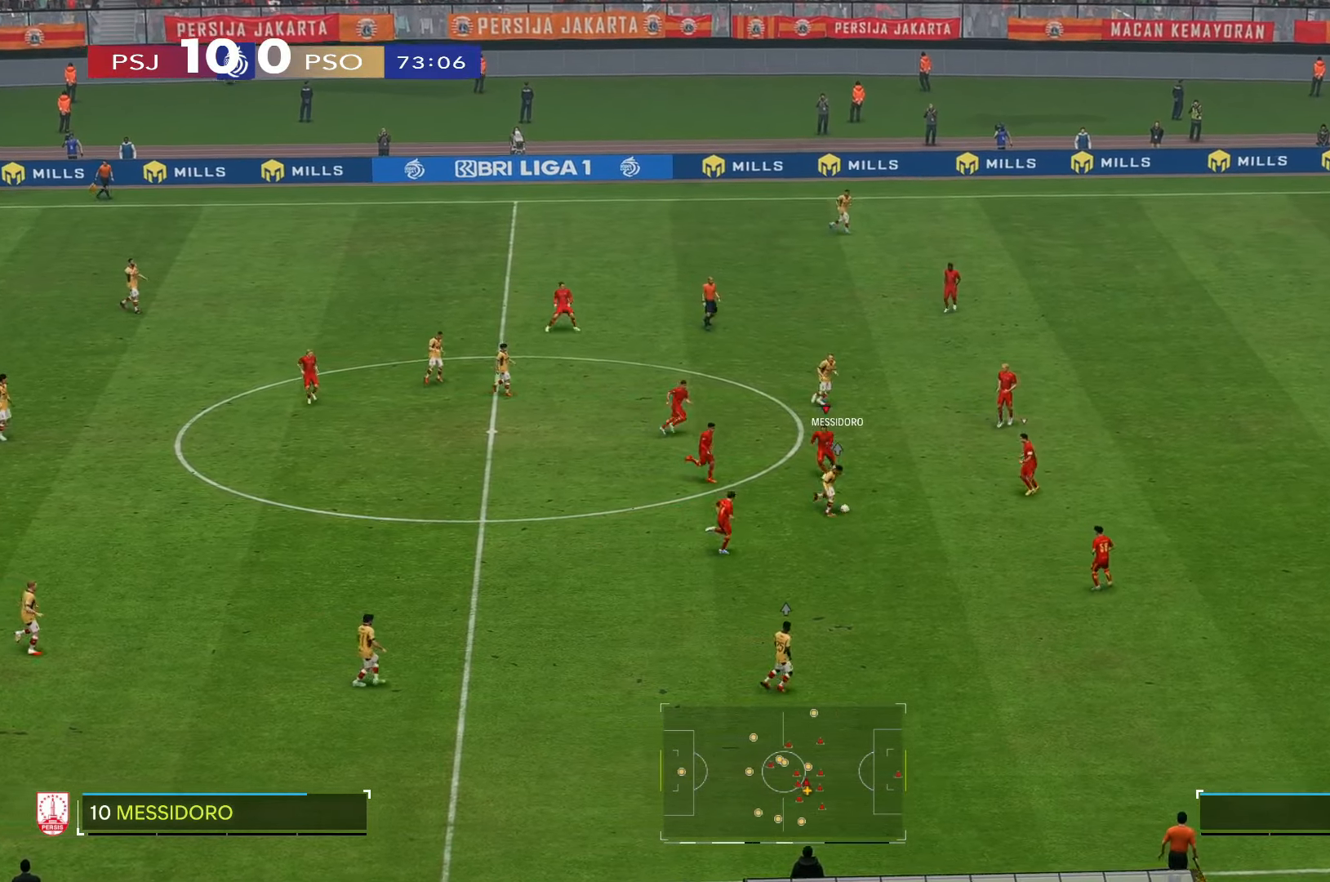
{"dt_ms": 500, "buttons": [], "left_stick": "center", "right_stick": "center", "events": [[250, "left_stick", "center"]]}
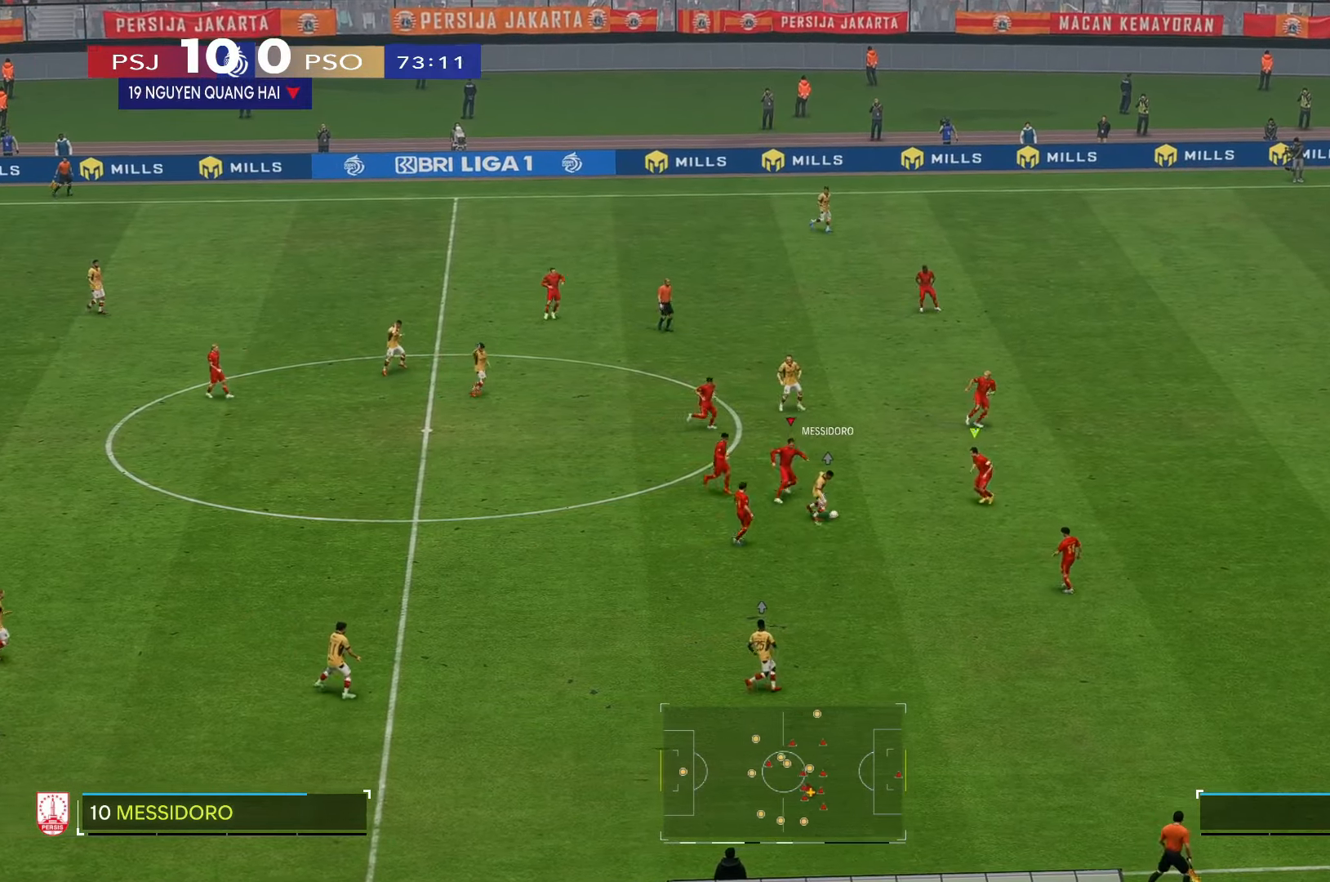
{"dt_ms": 500, "buttons": [], "left_stick": "down", "right_stick": "center", "events": [[217, "left_stick", "down"]]}
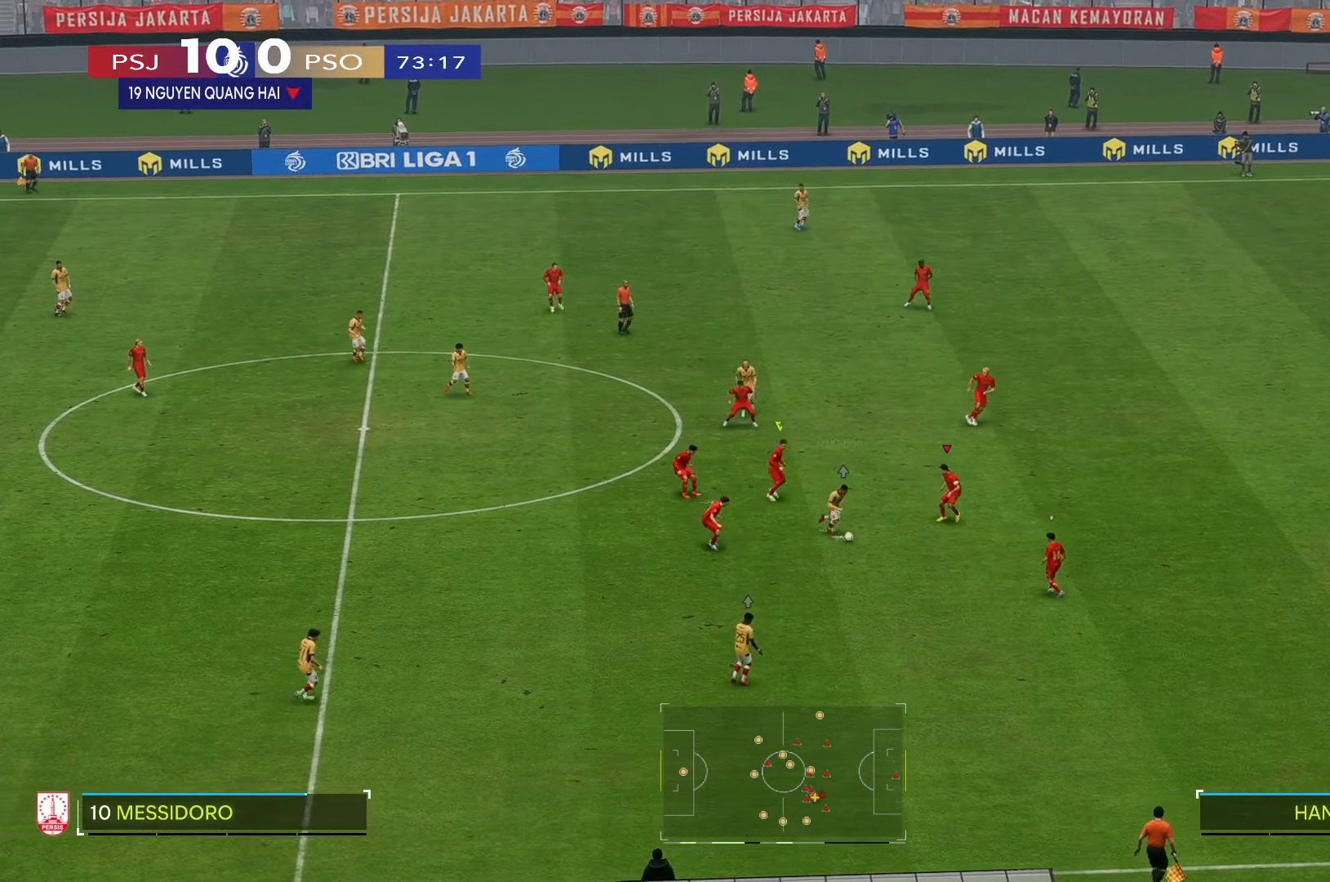
{"dt_ms": 500, "buttons": ["R2"], "left_stick": "down", "right_stick": "center", "events": [[467, "R2", "down"]]}
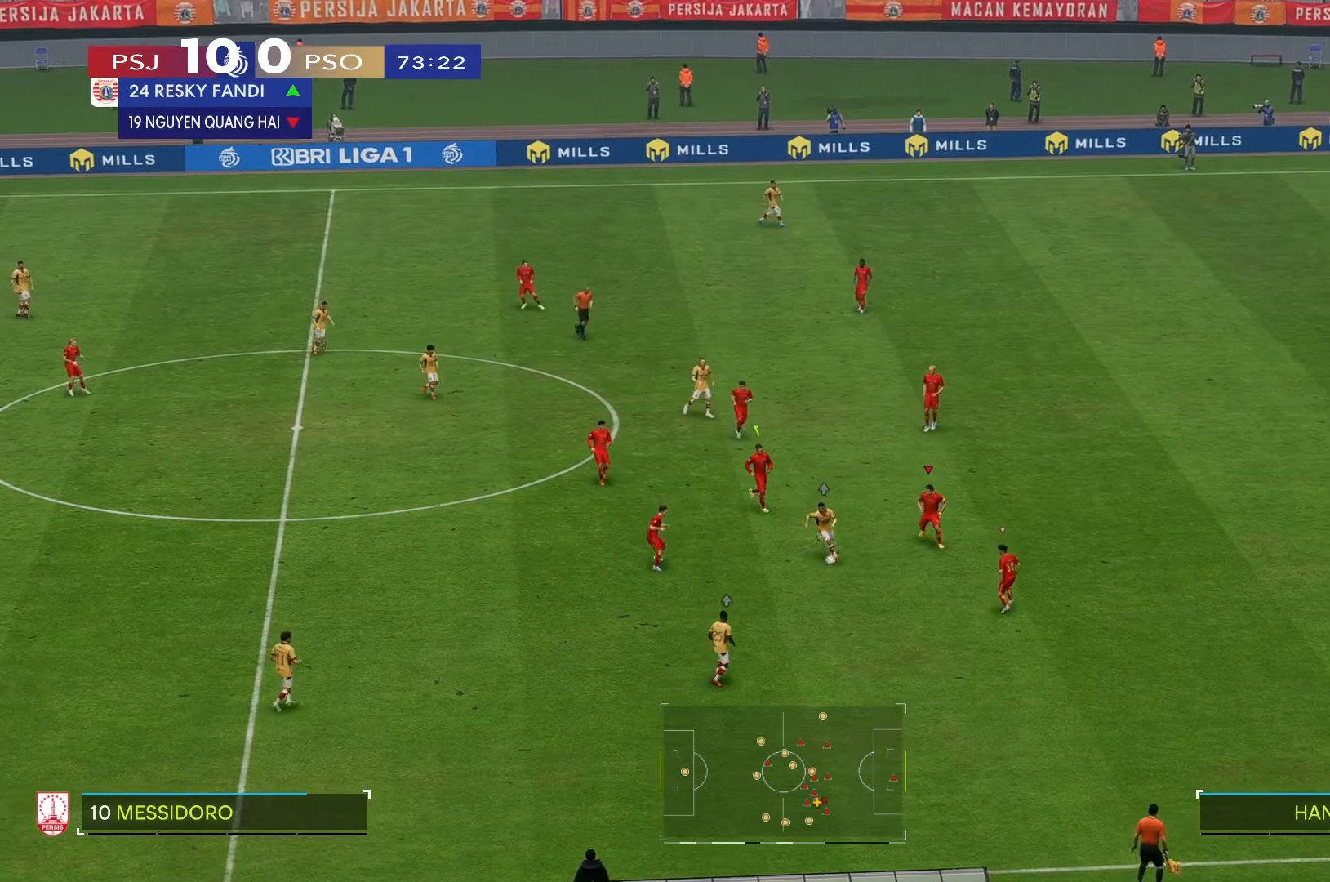
{"dt_ms": 500, "buttons": [], "left_stick": "down-left", "right_stick": "center", "events": [[367, "left_stick", "down-left"], [417, "R2", "up"]]}
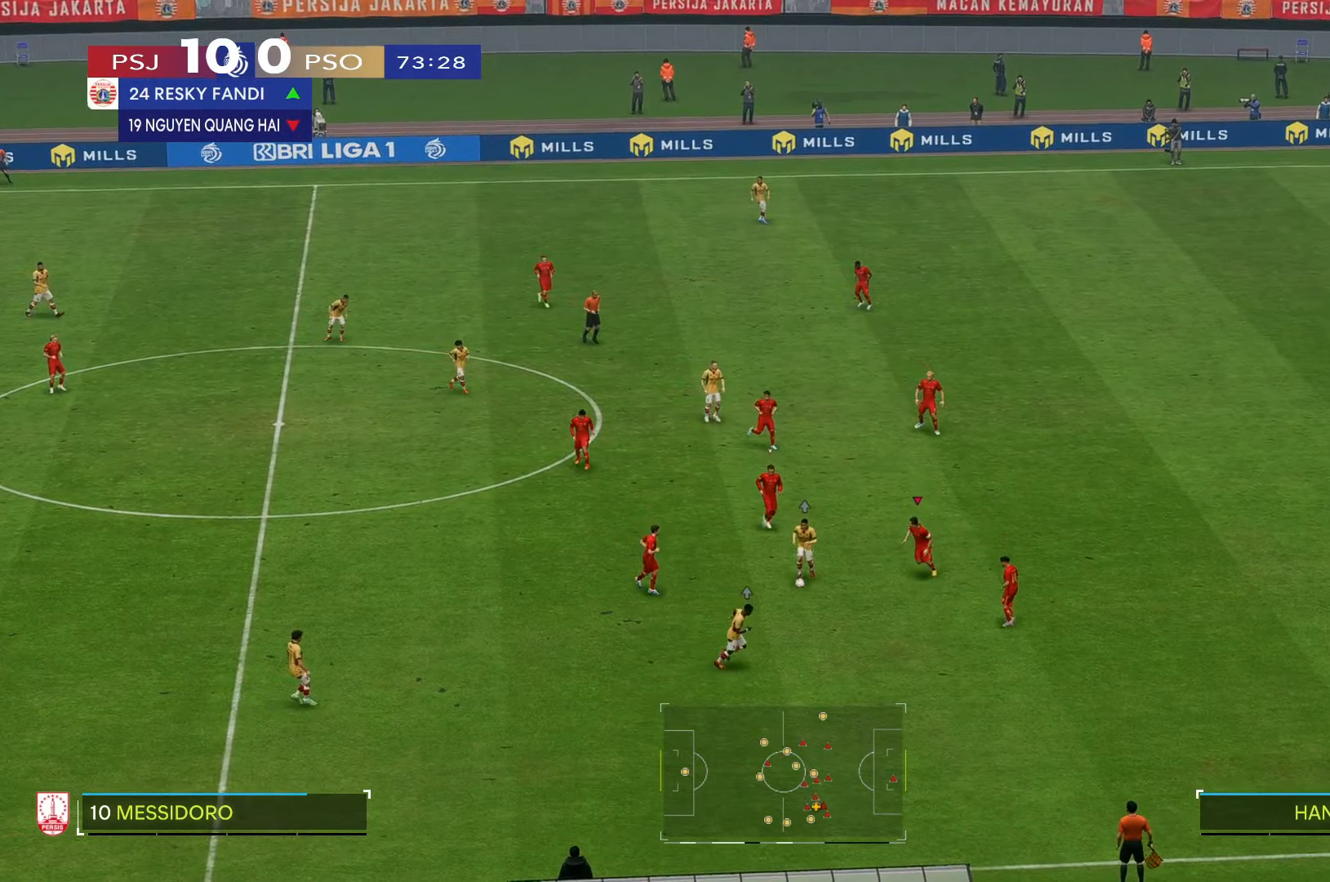
{"dt_ms": 500, "buttons": [], "left_stick": "down-left", "right_stick": "center", "events": []}
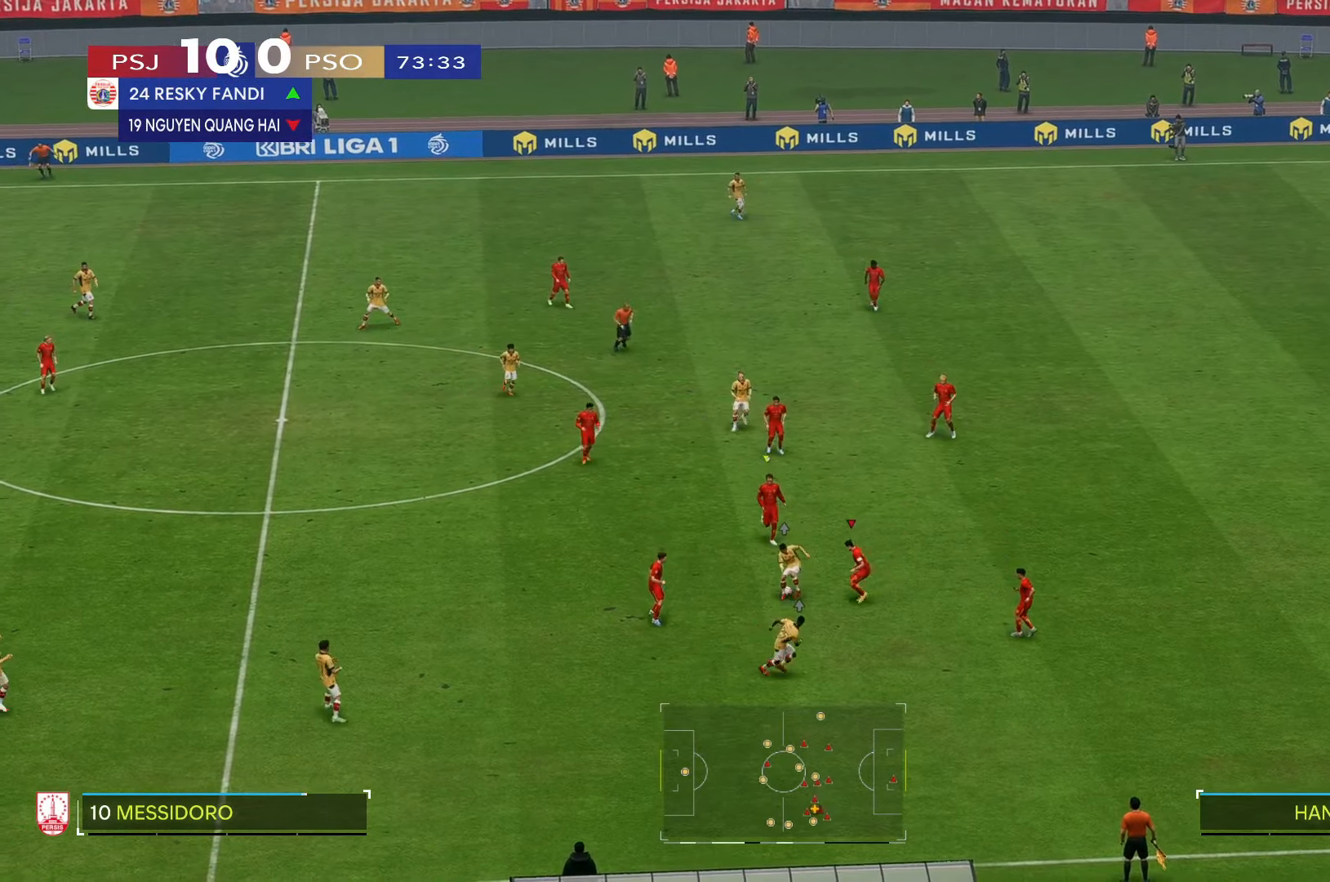
{"dt_ms": 500, "buttons": [], "left_stick": "down-right", "right_stick": "center", "events": [[67, "left_stick", "down"], [400, "left_stick", "down-right"]]}
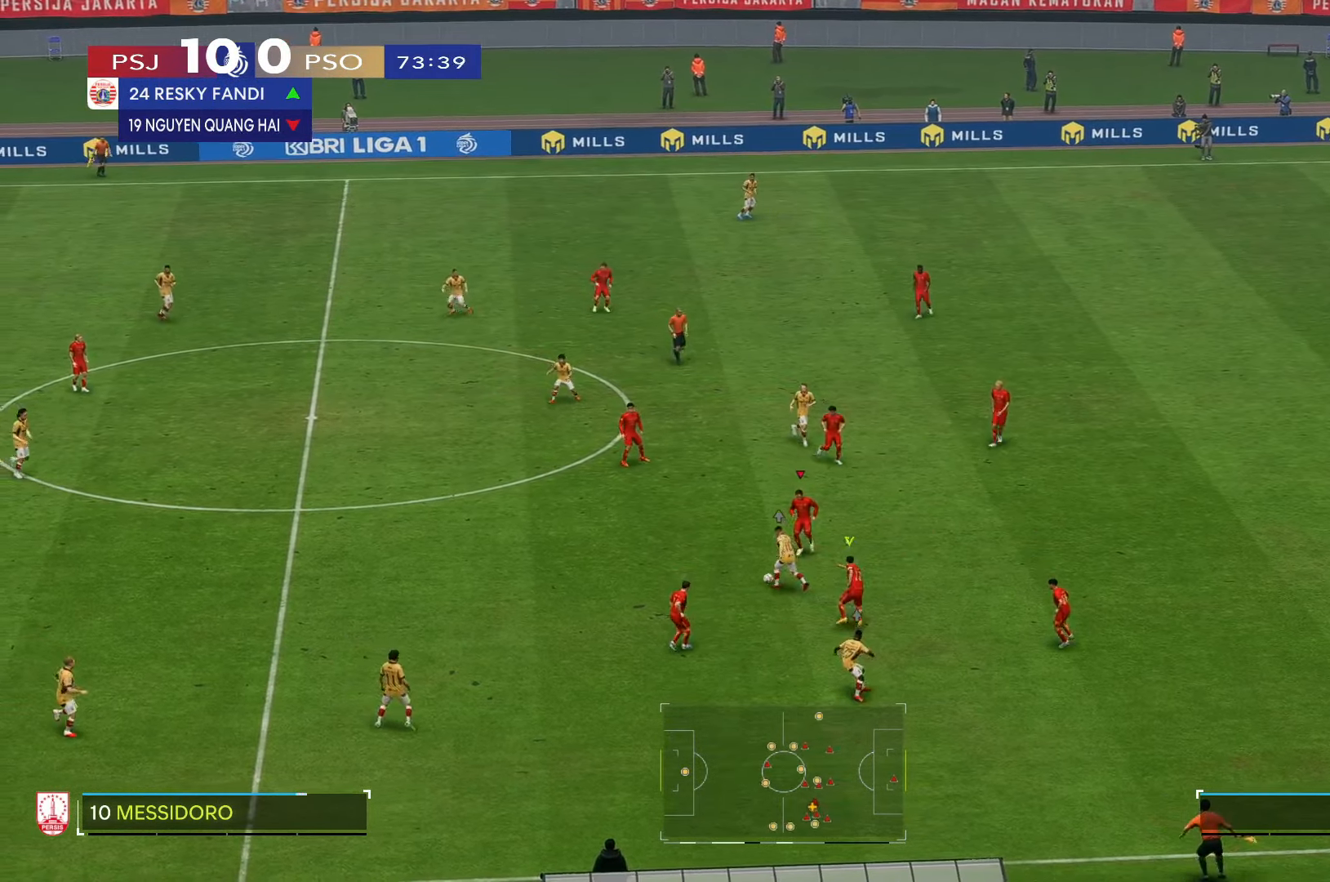
{"dt_ms": 500, "buttons": [], "left_stick": "down-left", "right_stick": "center", "events": [[167, "left_stick", "down"], [400, "left_stick", "down-left"]]}
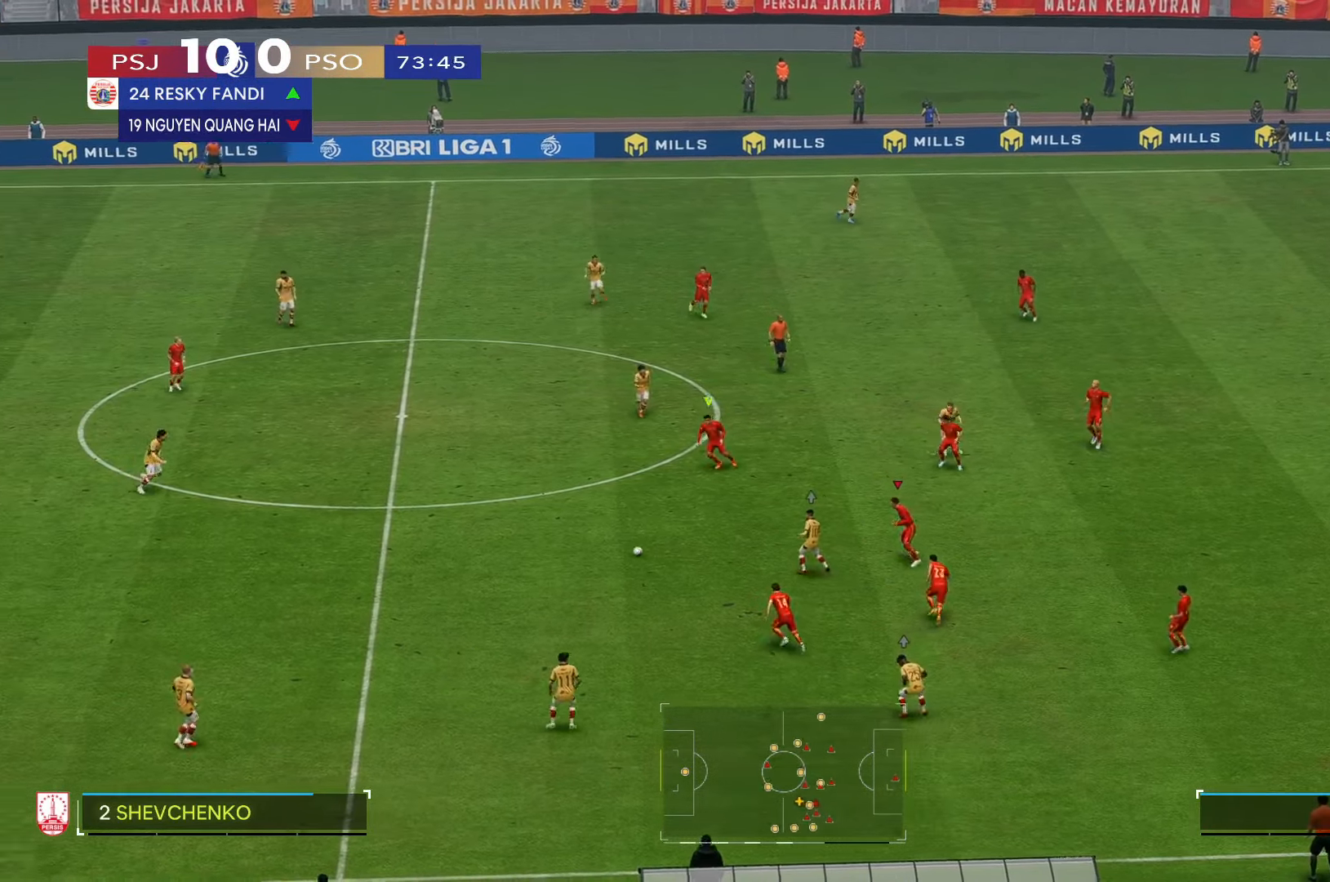
{"dt_ms": 500, "buttons": [], "left_stick": "down-left", "right_stick": "center", "events": []}
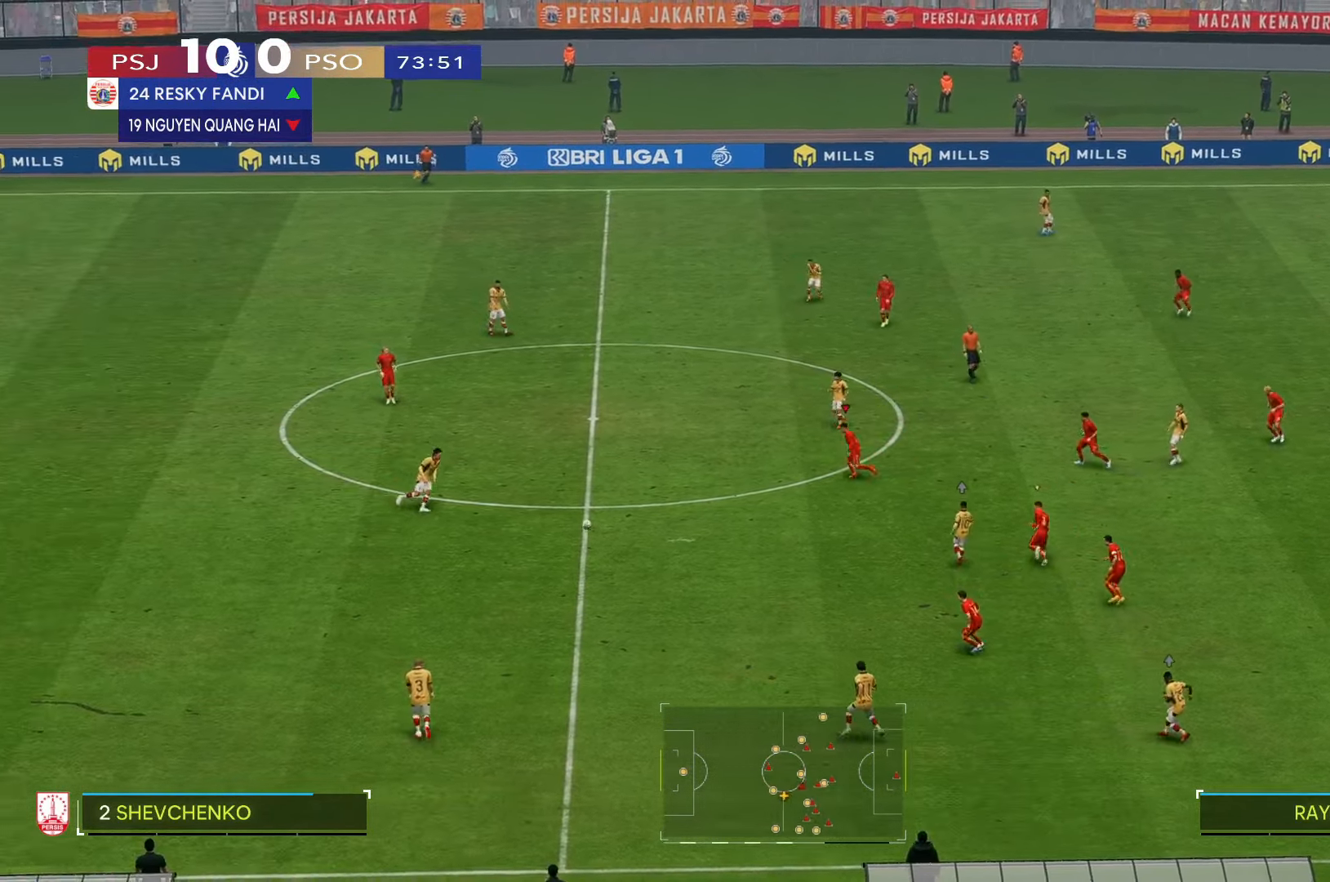
{"dt_ms": 500, "buttons": [], "left_stick": "down-left", "right_stick": "center", "events": []}
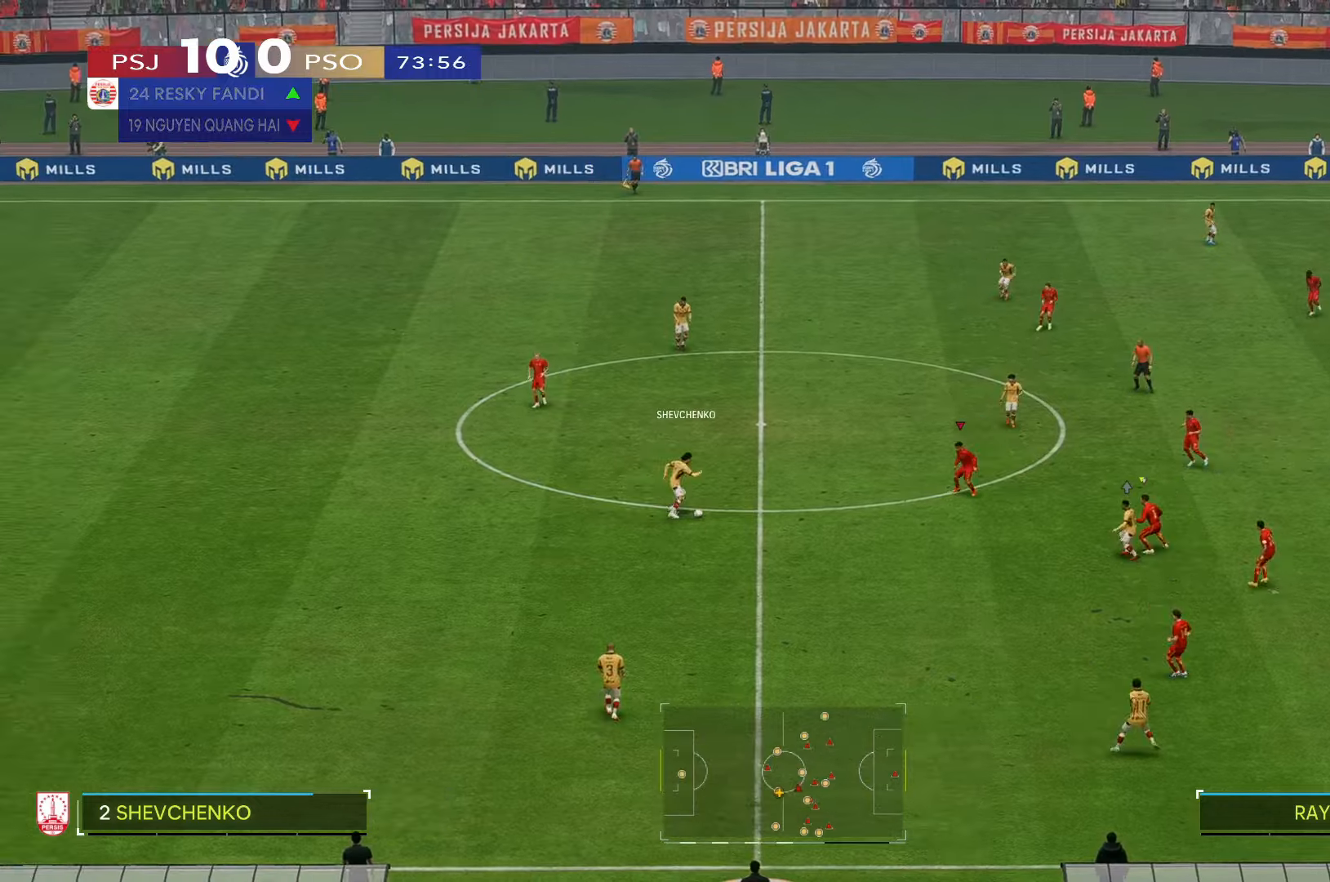
{"dt_ms": 500, "buttons": [], "left_stick": "left", "right_stick": "center", "events": [[434, "left_stick", "left"]]}
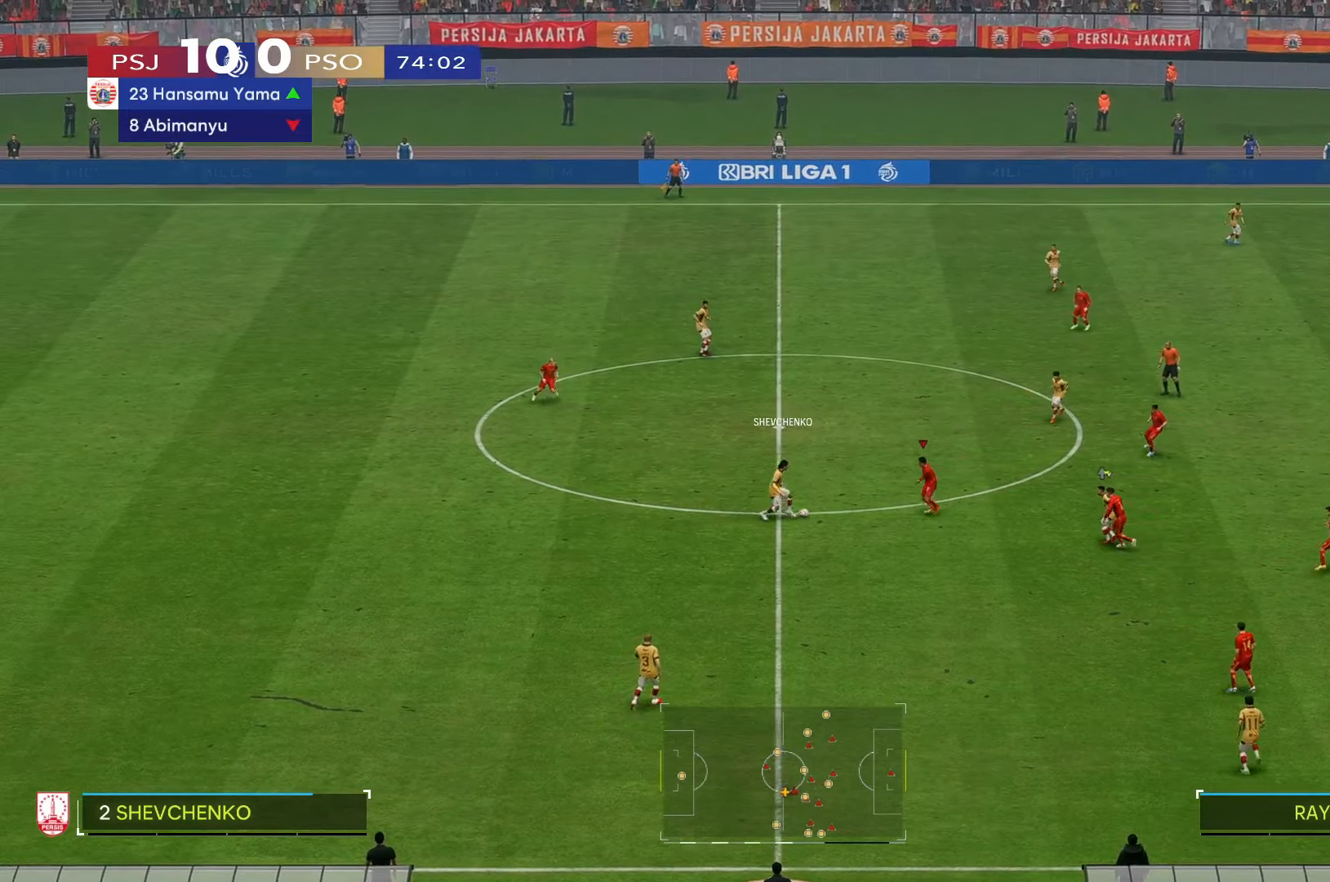
{"dt_ms": 500, "buttons": [], "left_stick": "left", "right_stick": "center", "events": []}
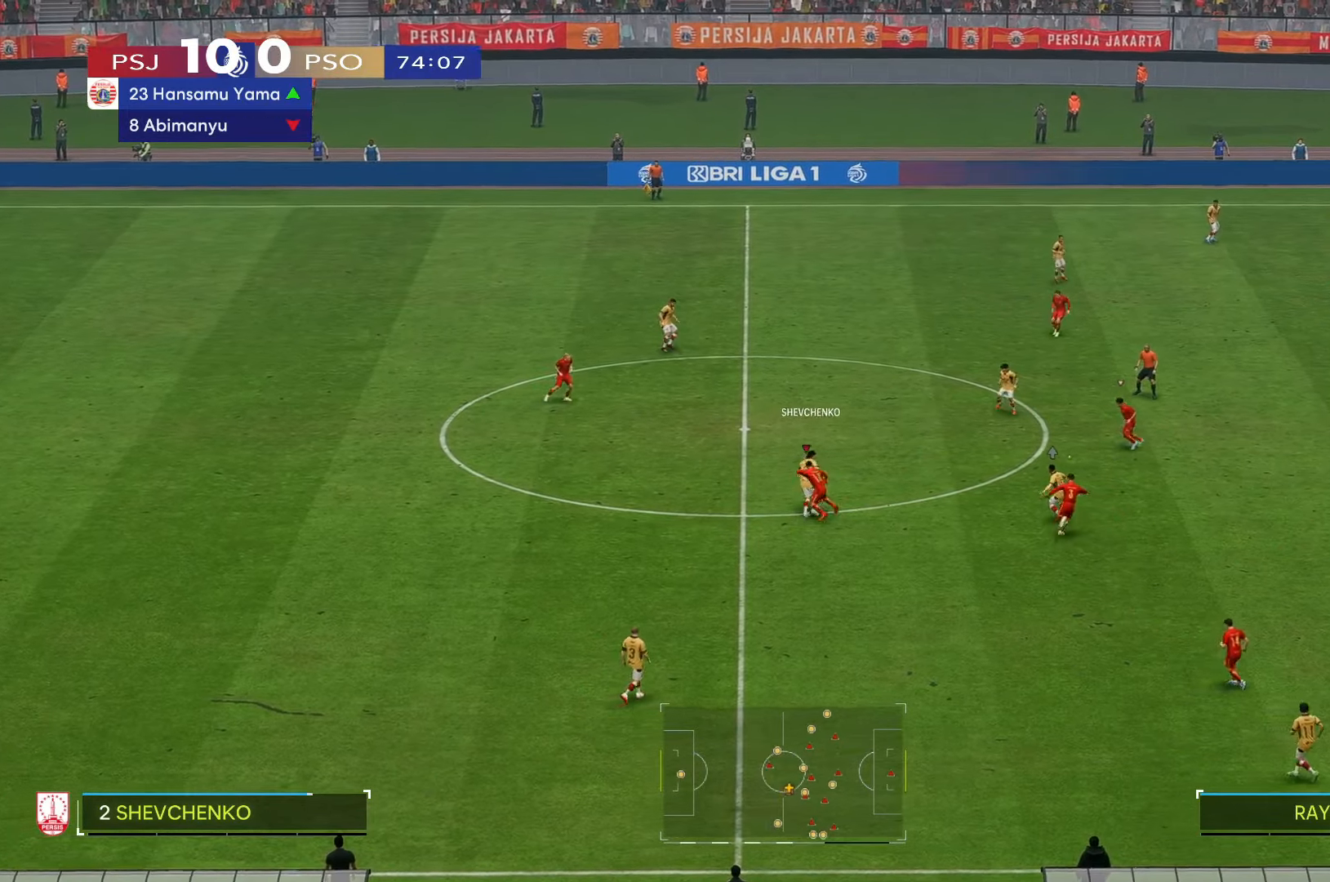
{"dt_ms": 500, "buttons": [], "left_stick": "up-left", "right_stick": "center", "events": [[367, "left_stick", "up-left"]]}
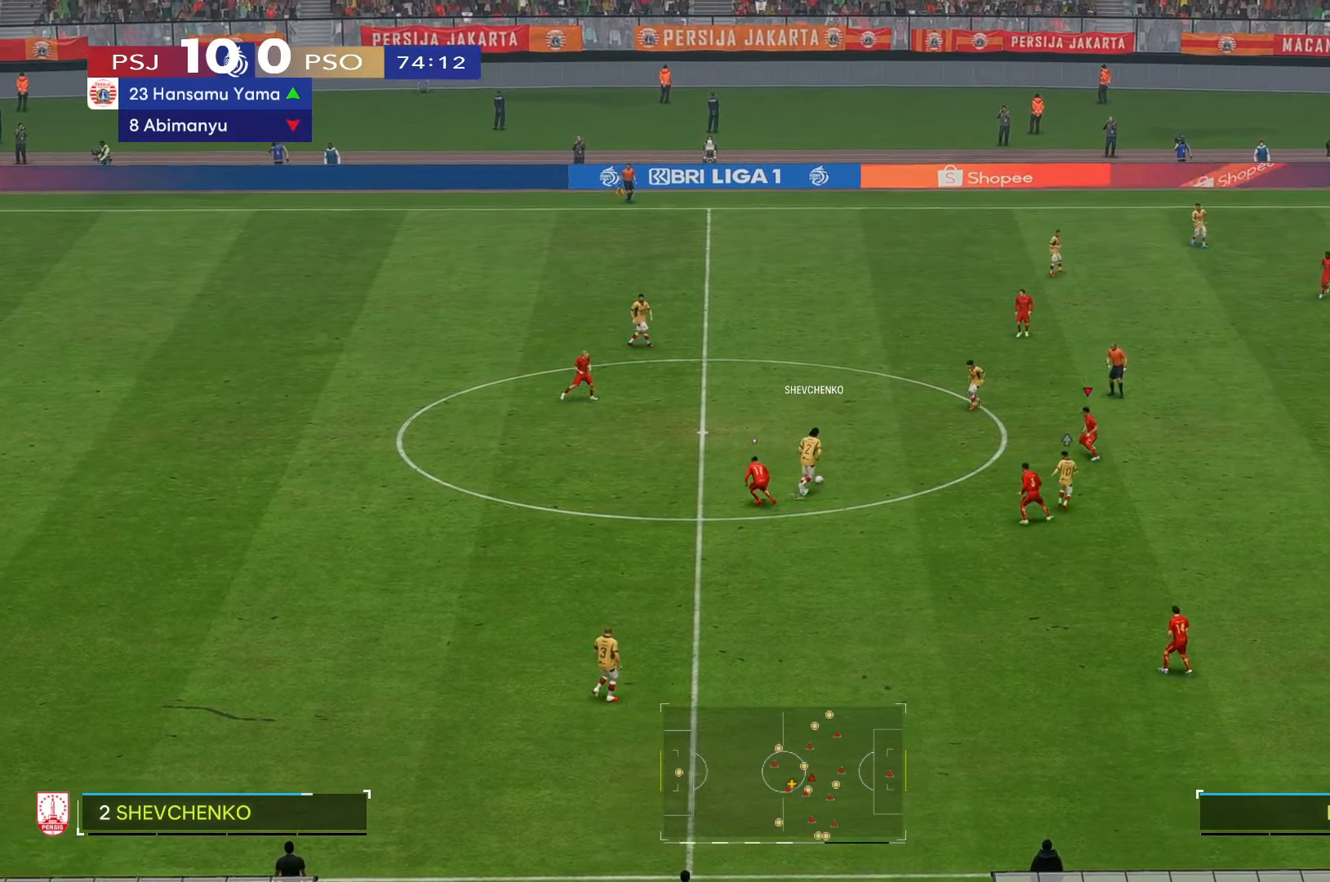
{"dt_ms": 1000, "buttons": [], "left_stick": "up-left", "right_stick": "center"}